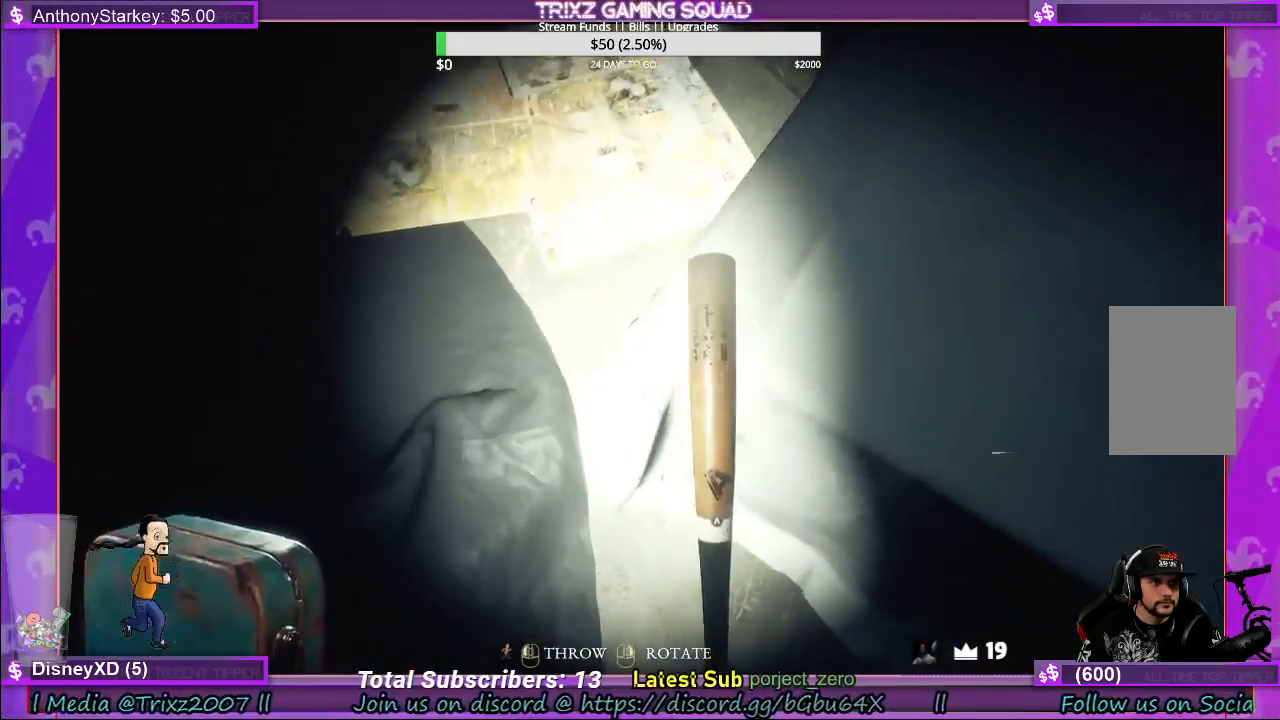
Gameplay with keyboard and mouse; each line is a JSON object with the keys and mouse buttons held at the frame after it. "events" lists presses ("down") and releases ("up") of "a", "ctrl", "d", "e", "f", "q", "r", "s", "shift", "space", "tab", "w", "mouse_left", "mouse_wheel", "mouse_right" and "mouse_mb4" between this image and that frame as [ms after this image, input, new state], when the widget could be followed in between. "mouse_left", "mouse_wheel", "mouse_right", "mouse_mb4" = the "left", "wheel", "right", "mb4" buttons of the "mouse" list. No other keys are recorded. "wheel" means that the mouse wheel is clicked or scrolled. Mouse movement is not recorded.
{"keys": ["space", "w"], "mouse": [], "events": [[83, "space", "down"], [183, "space", "up"], [467, "space", "down"]]}
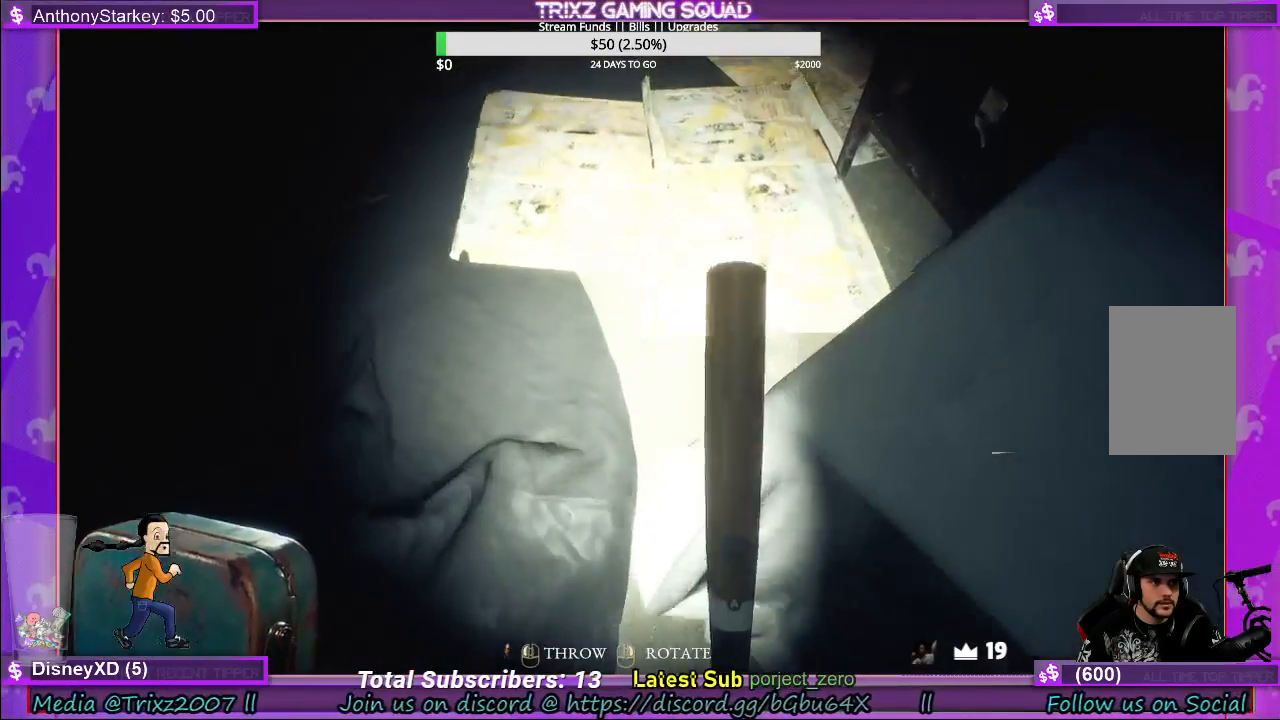
{"keys": ["d", "w"], "mouse": [], "events": [[83, "space", "up"], [100, "d", "down"], [133, "space", "down"], [150, "w", "up"], [267, "w", "down"], [467, "space", "up"]]}
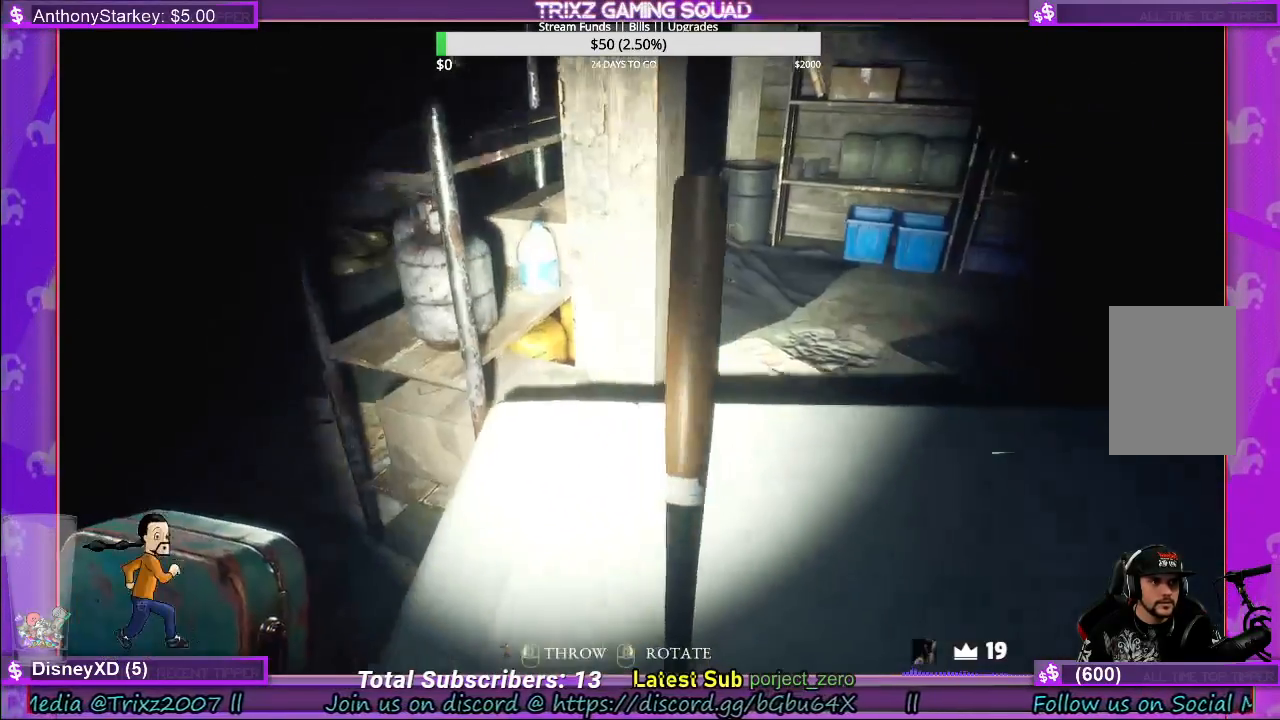
{"keys": ["d", "w"], "mouse": [], "events": [[83, "space", "down"], [217, "space", "up"], [300, "space", "down"], [433, "space", "up"]]}
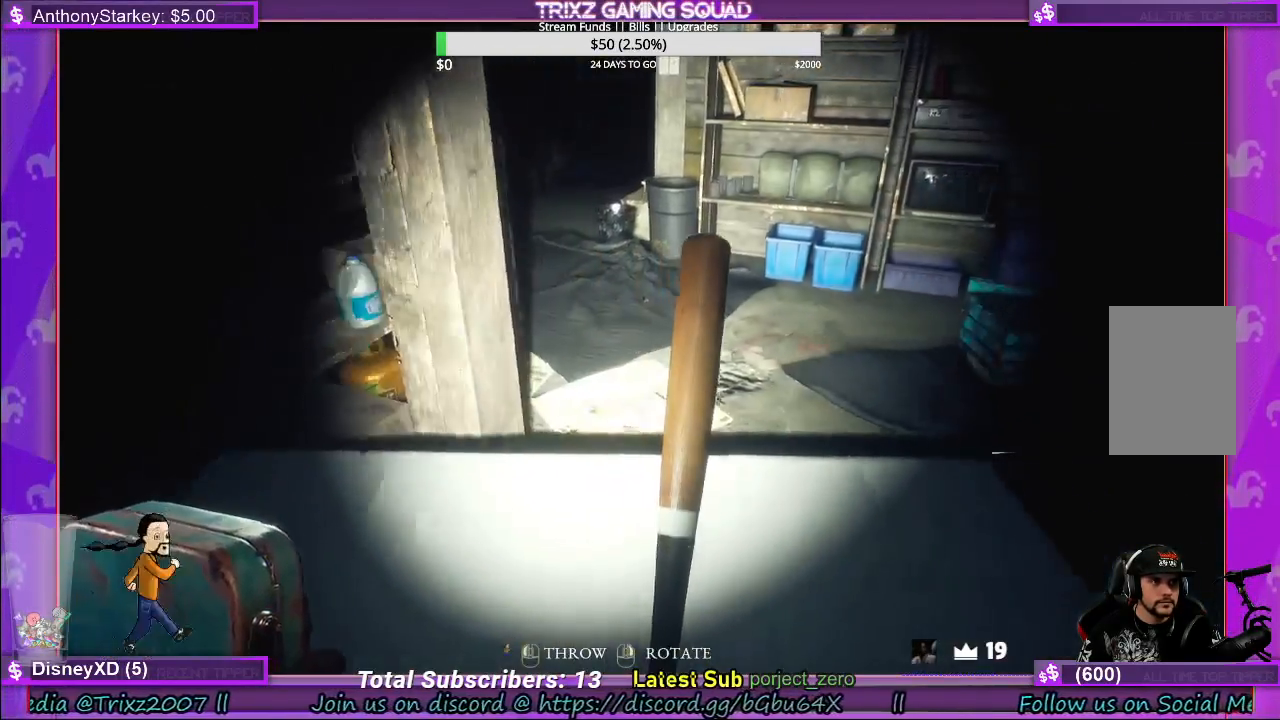
{"keys": ["d", "shift", "w"], "mouse": [], "events": [[50, "space", "down"], [67, "shift", "down"], [233, "space", "up"]]}
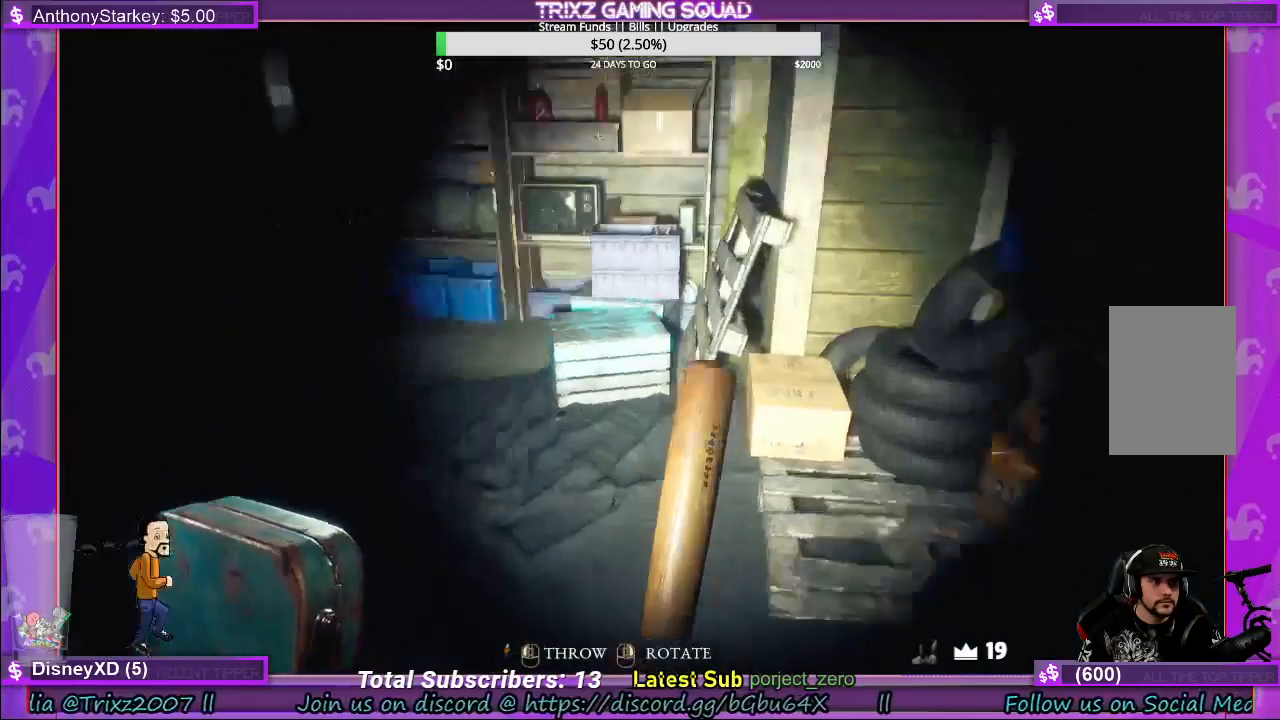
{"keys": ["shift", "w"], "mouse": [], "events": [[267, "d", "up"]]}
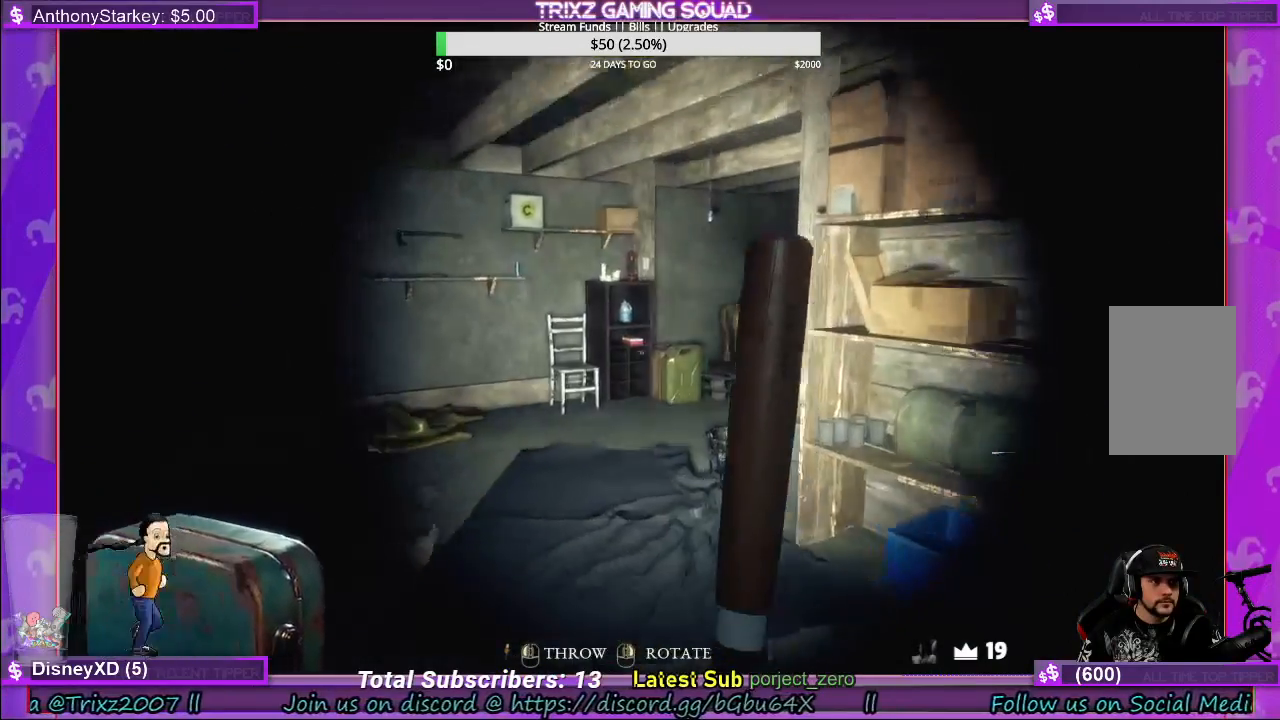
{"keys": ["shift", "w"], "mouse": [], "events": []}
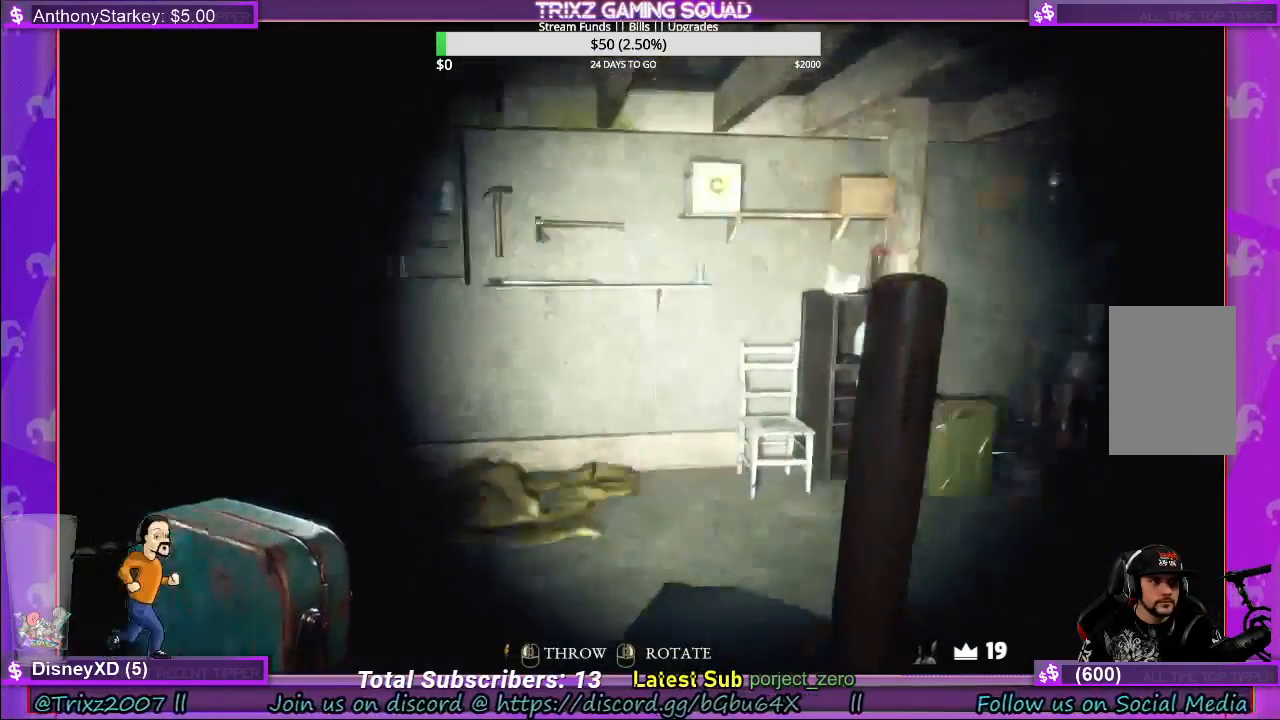
{"keys": ["shift", "w"], "mouse": [], "events": [[217, "d", "down"], [267, "mouse_left", "down"], [350, "mouse_left", "up"], [400, "d", "up"]]}
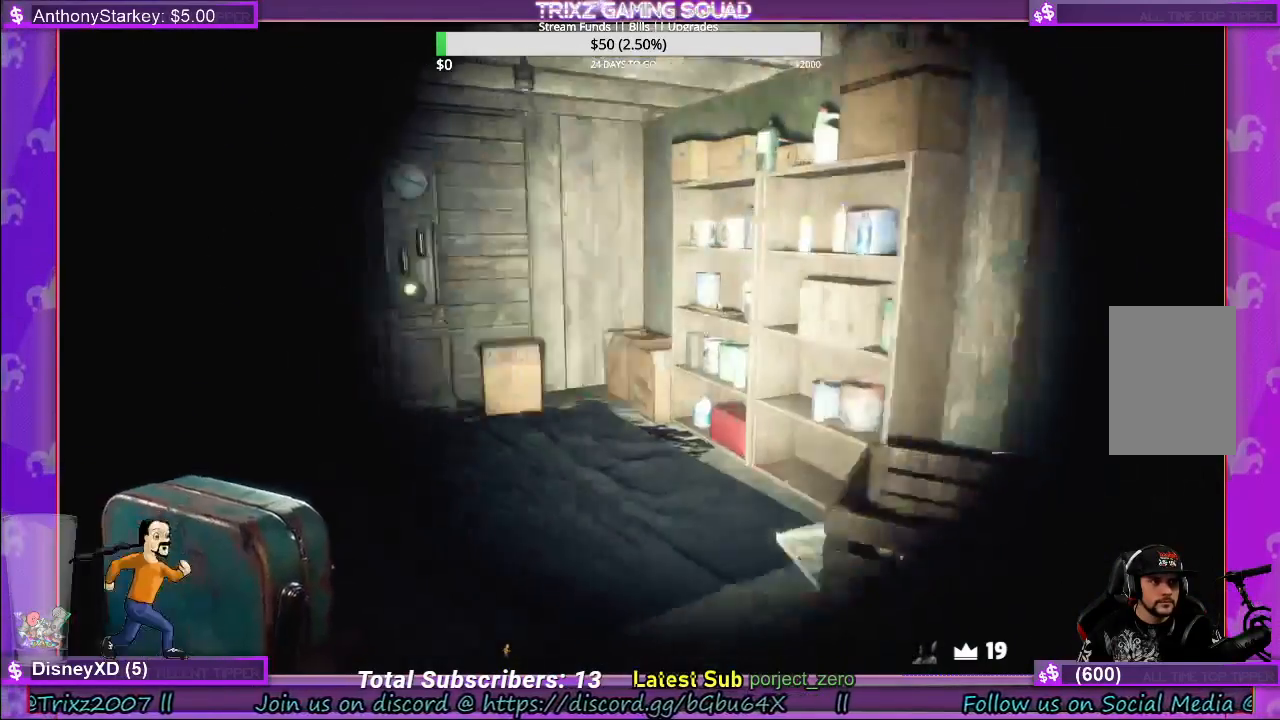
{"keys": [], "mouse": [], "events": [[117, "shift", "up"], [133, "w", "up"]]}
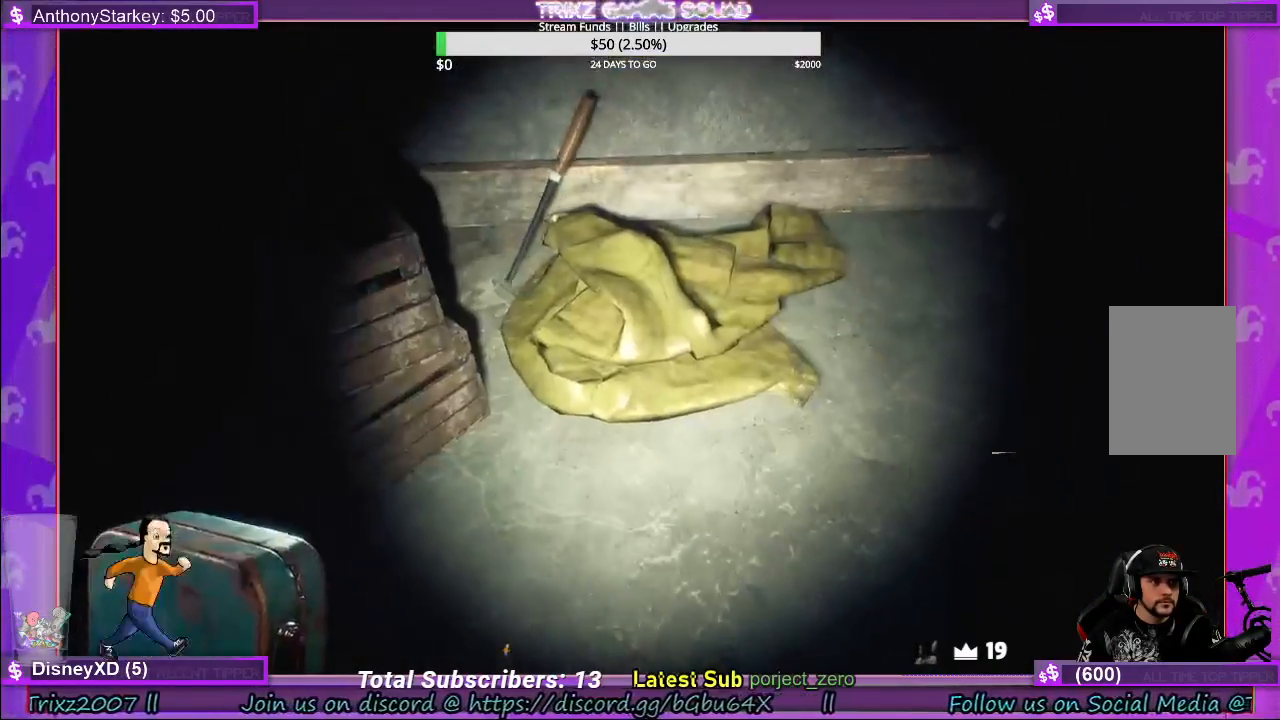
{"keys": ["shift", "w"], "mouse": [], "events": [[167, "w", "down"], [250, "shift", "down"]]}
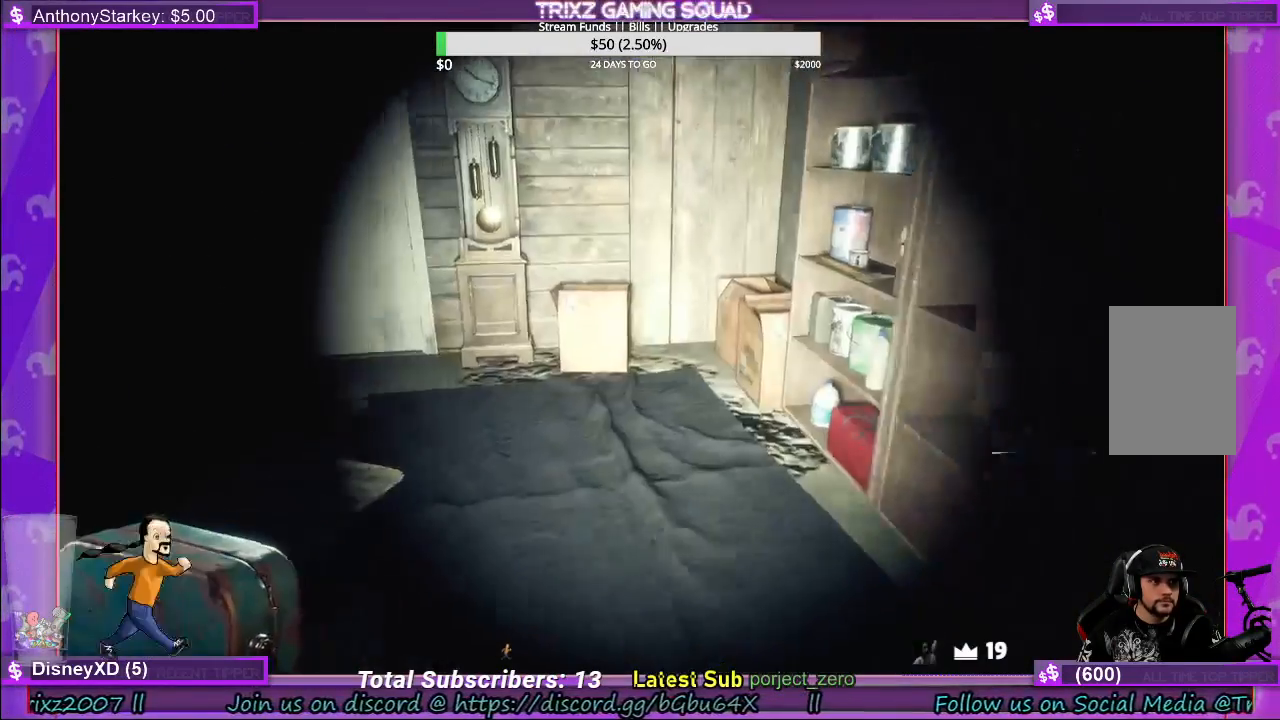
{"keys": ["shift", "w"], "mouse": [], "events": []}
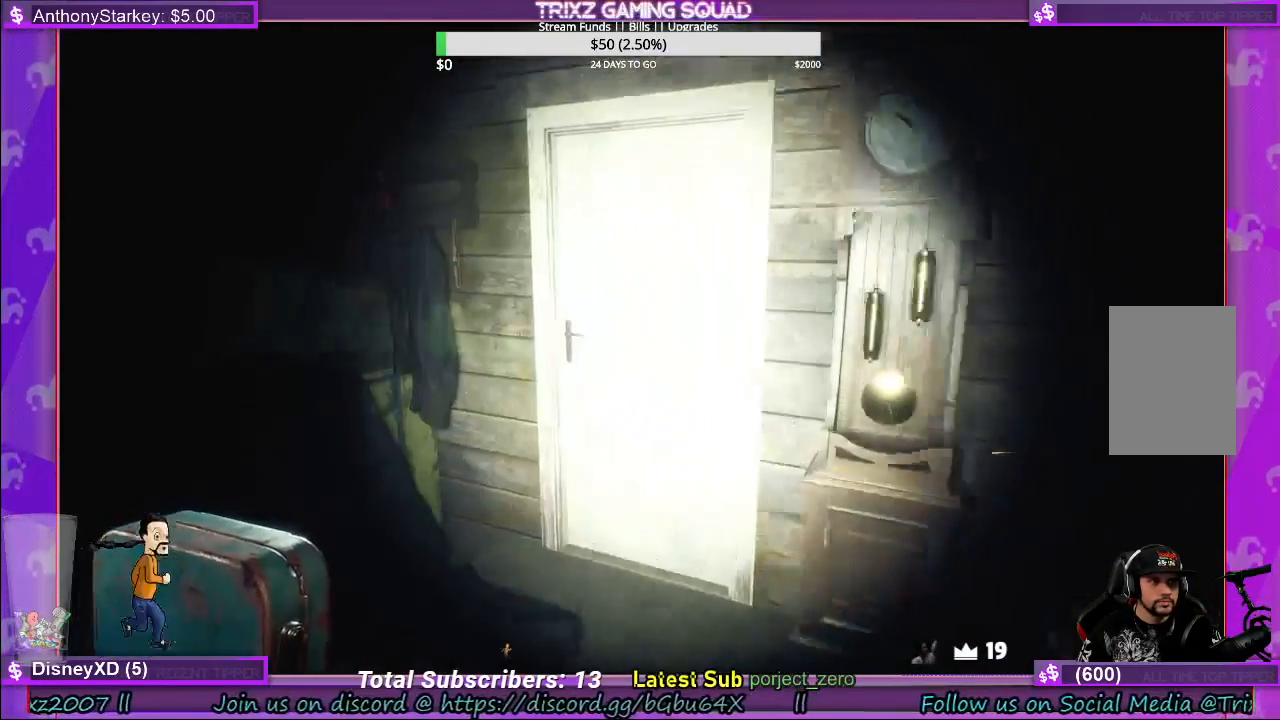
{"keys": [], "mouse": ["left"], "events": [[283, "a", "down"], [383, "w", "up"], [400, "shift", "up"], [417, "a", "up"], [417, "mouse_left", "down"]]}
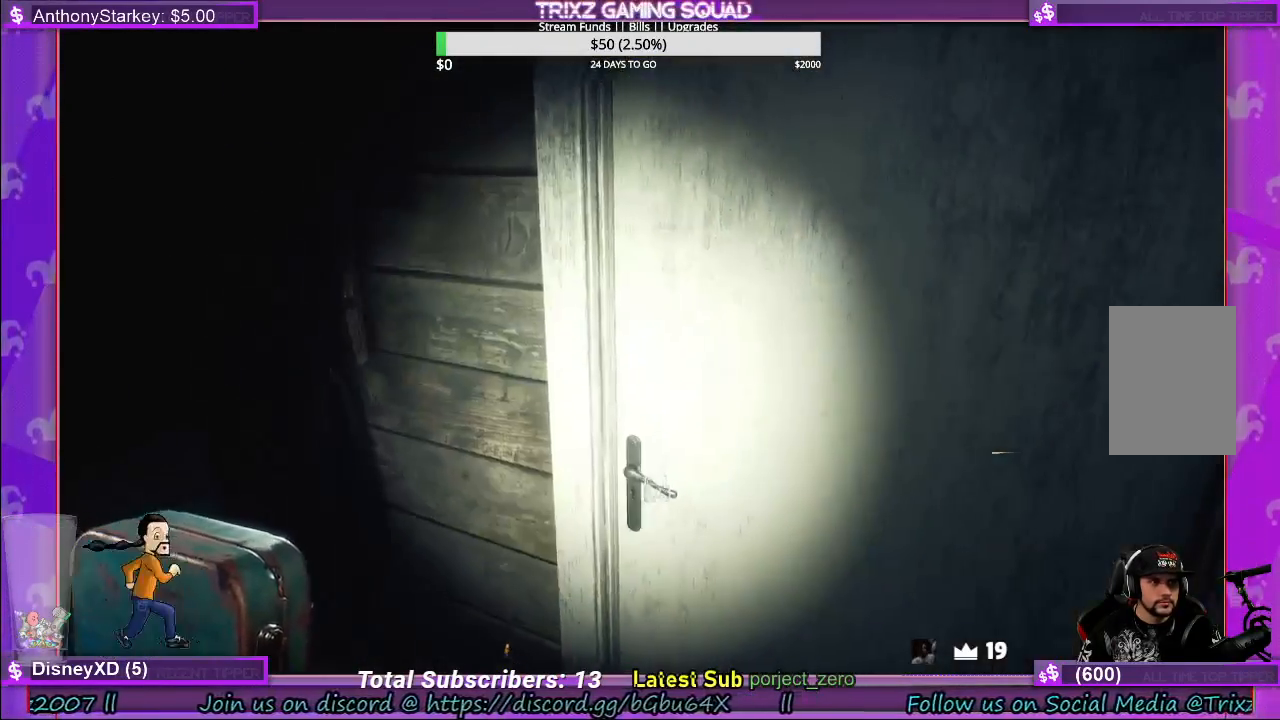
{"keys": [], "mouse": ["left"], "events": []}
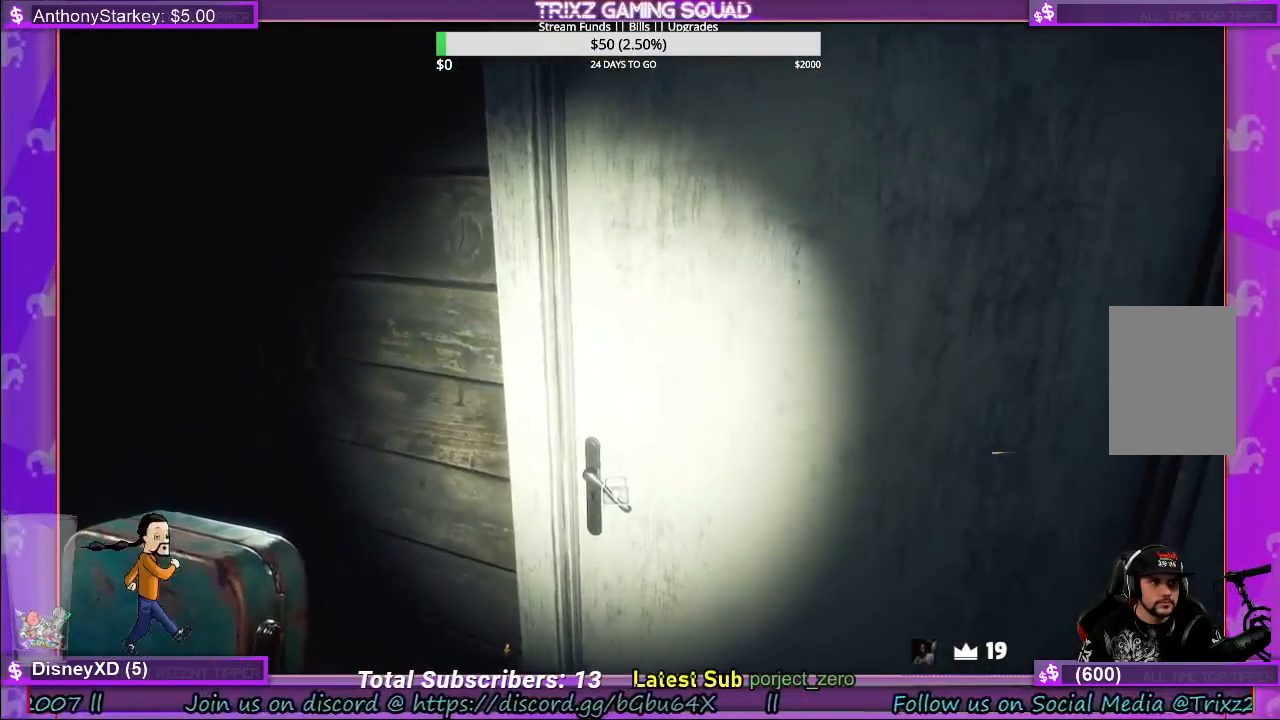
{"keys": [], "mouse": ["left"], "events": []}
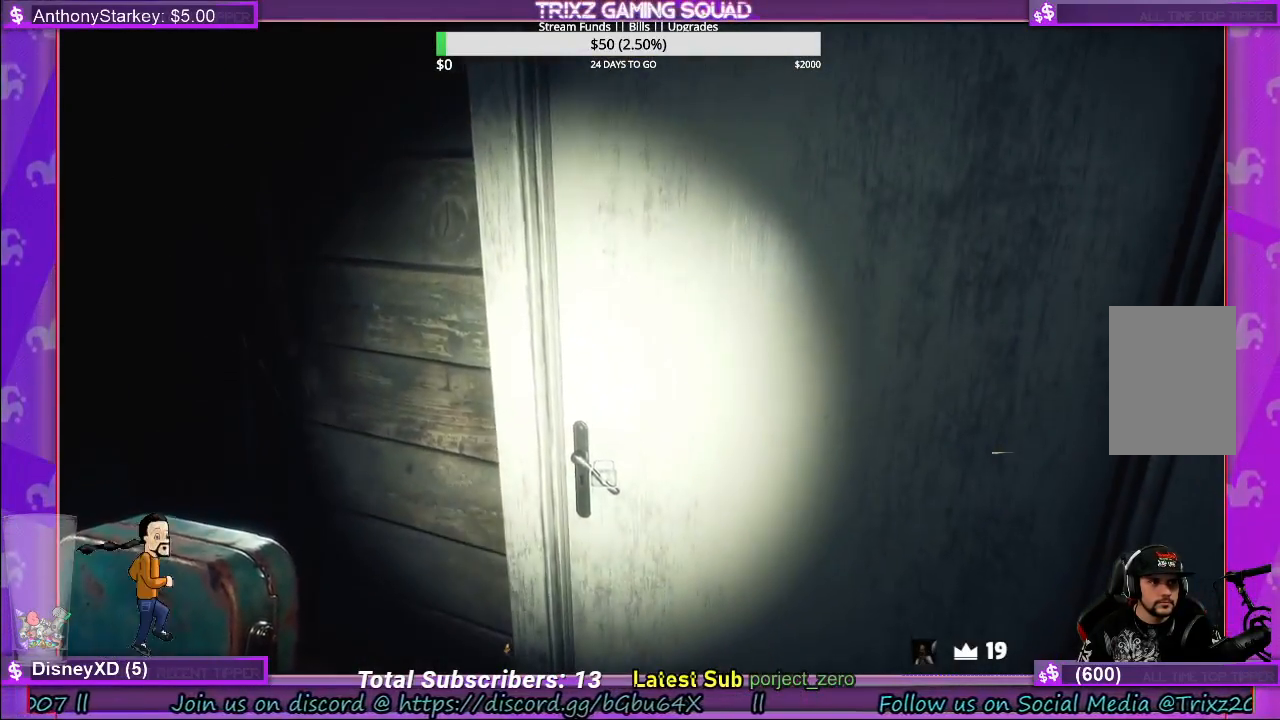
{"keys": [], "mouse": [], "events": [[100, "mouse_left", "up"]]}
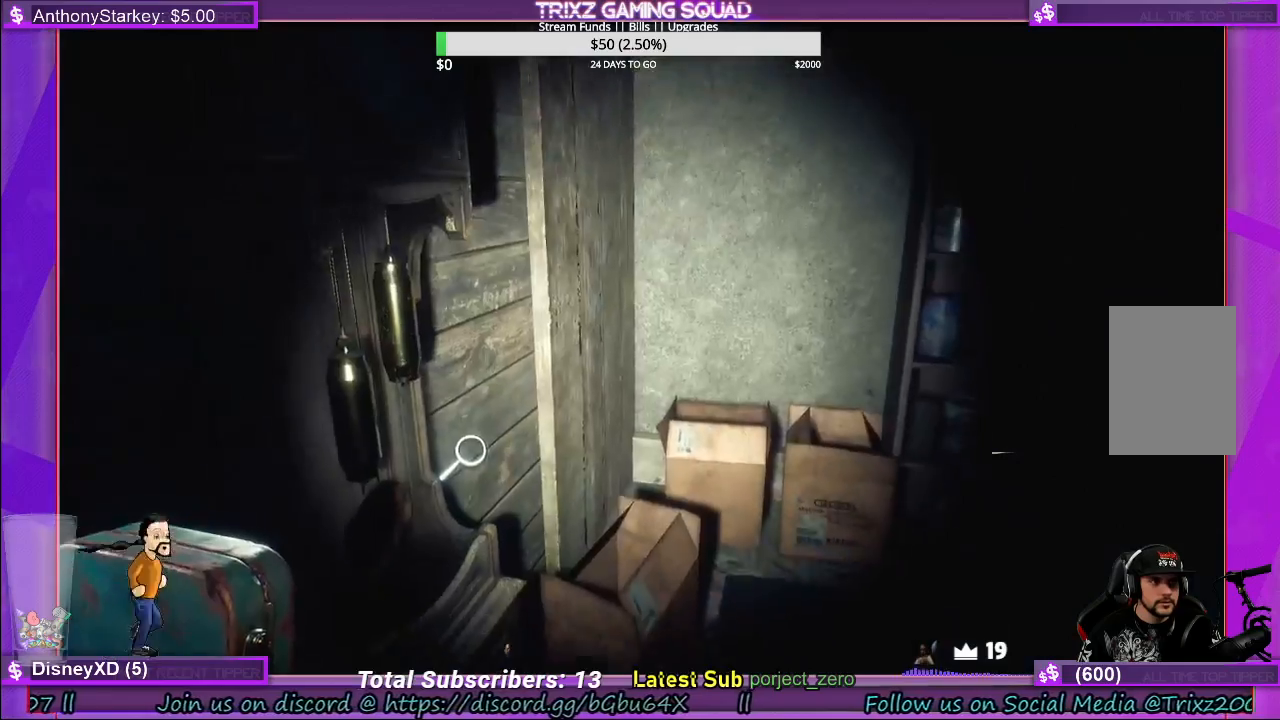
{"keys": [], "mouse": [], "events": [[50, "w", "down"], [150, "w", "up"]]}
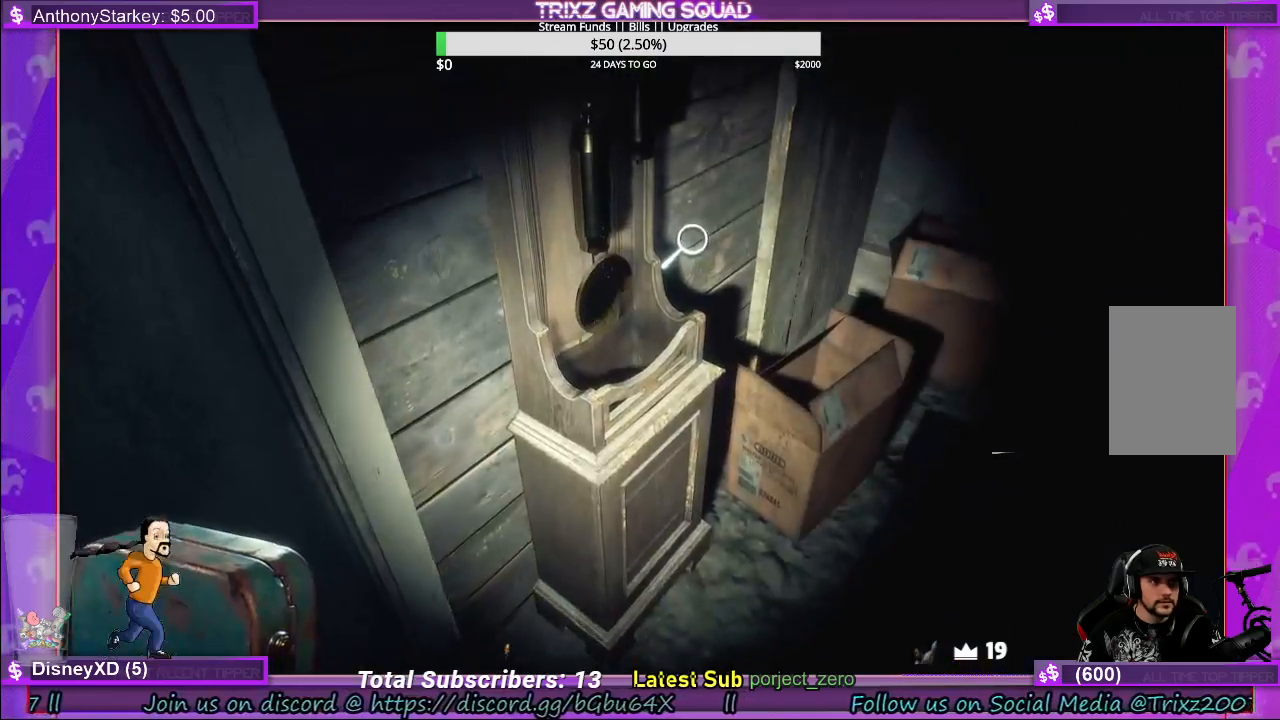
{"keys": [], "mouse": ["left"], "events": [[150, "mouse_left", "down"]]}
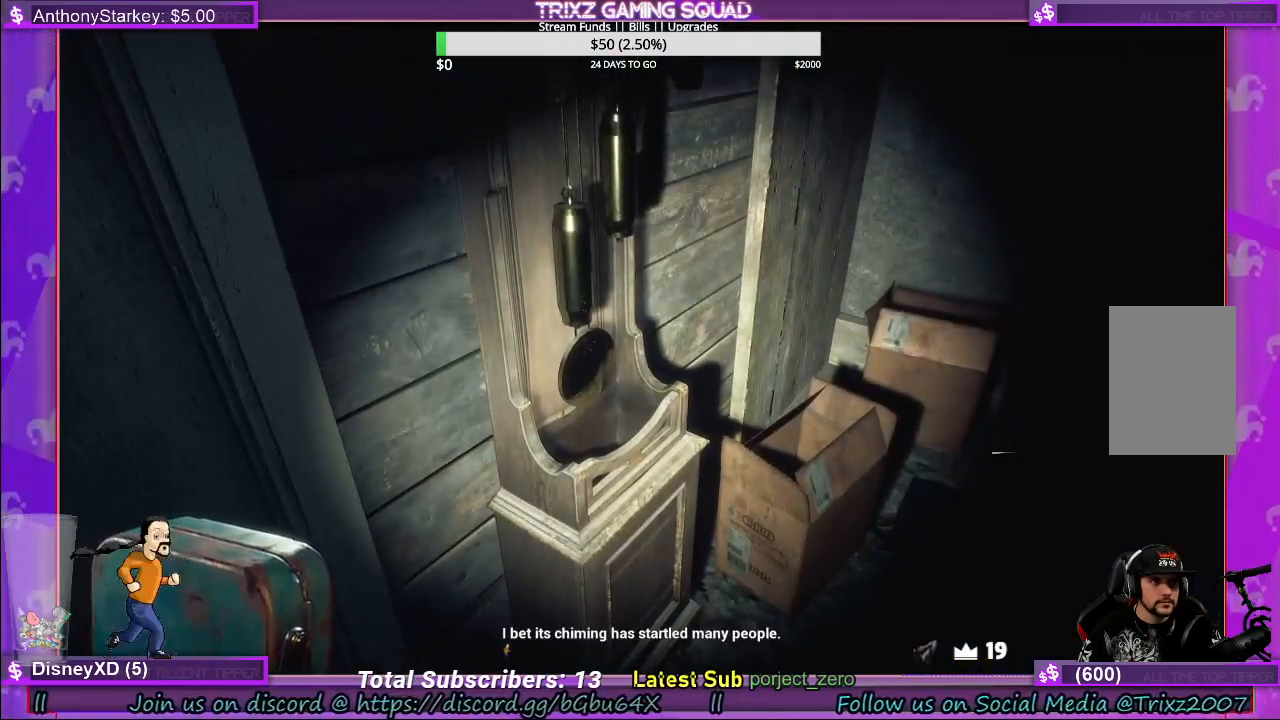
{"keys": ["d"], "mouse": [], "events": [[100, "mouse_left", "up"], [250, "d", "down"]]}
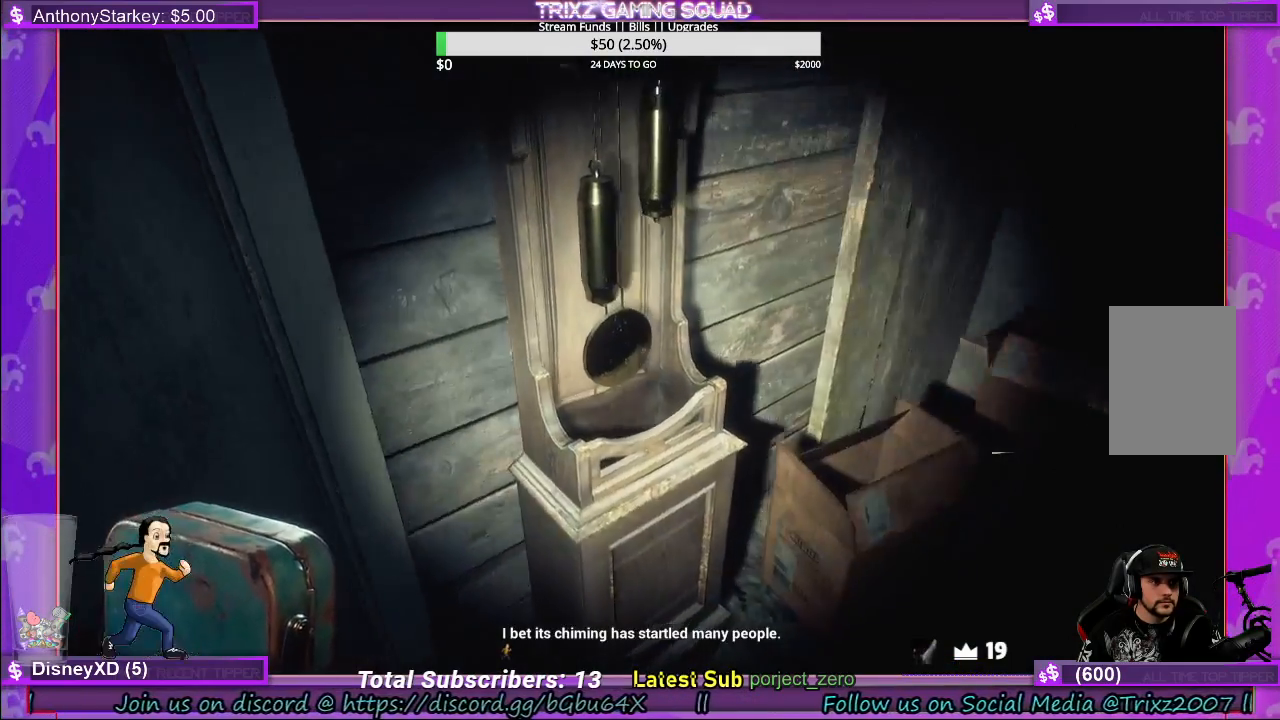
{"keys": [], "mouse": [], "events": [[183, "s", "down"], [367, "d", "up"], [400, "s", "up"]]}
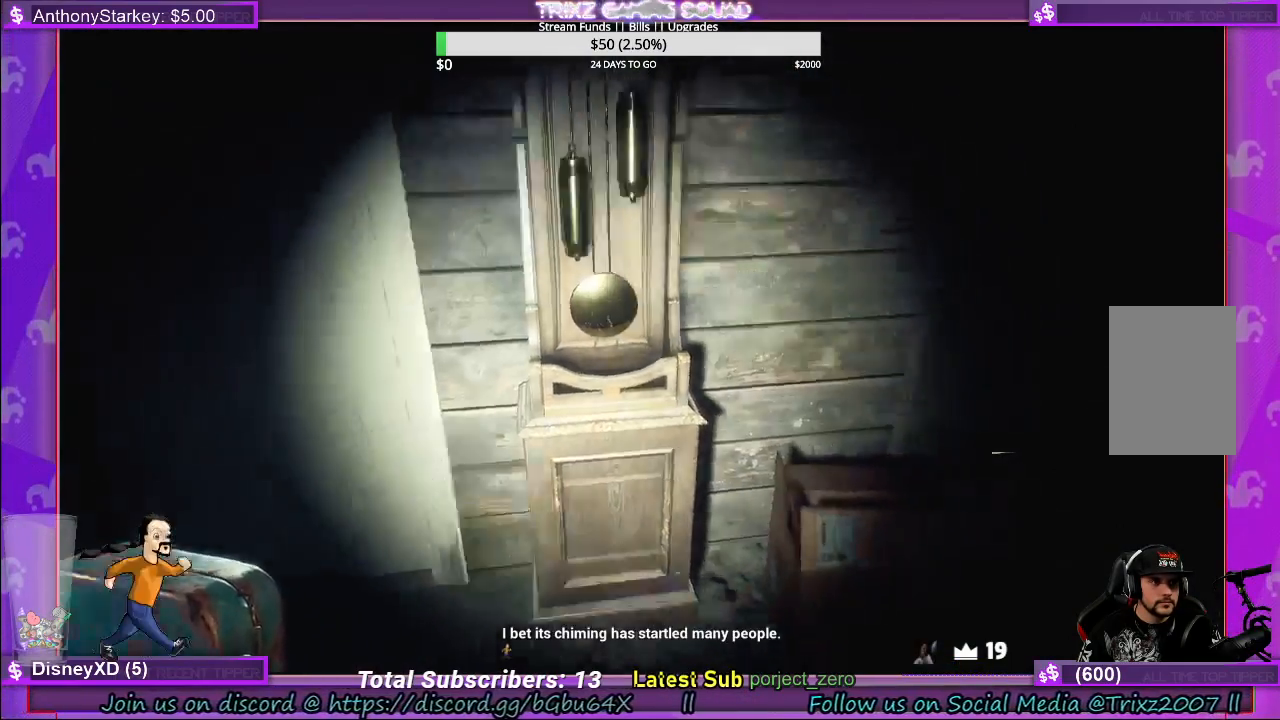
{"keys": [], "mouse": [], "events": []}
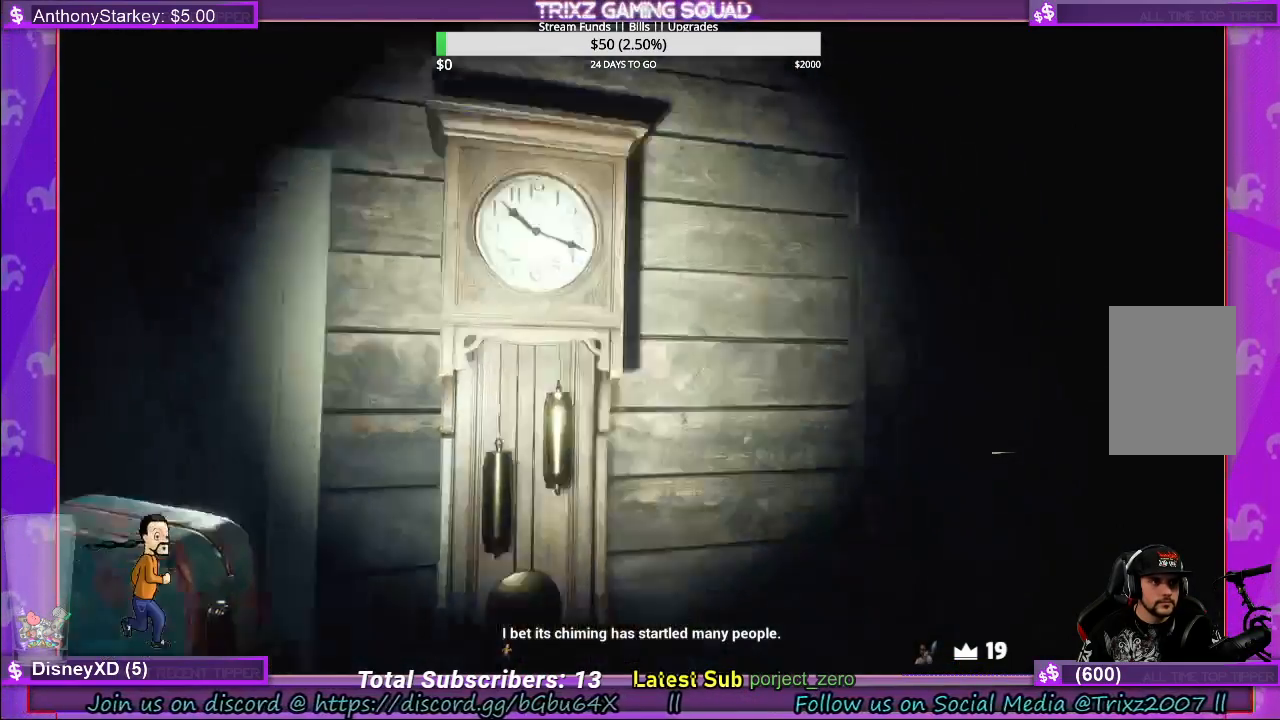
{"keys": [], "mouse": [], "events": []}
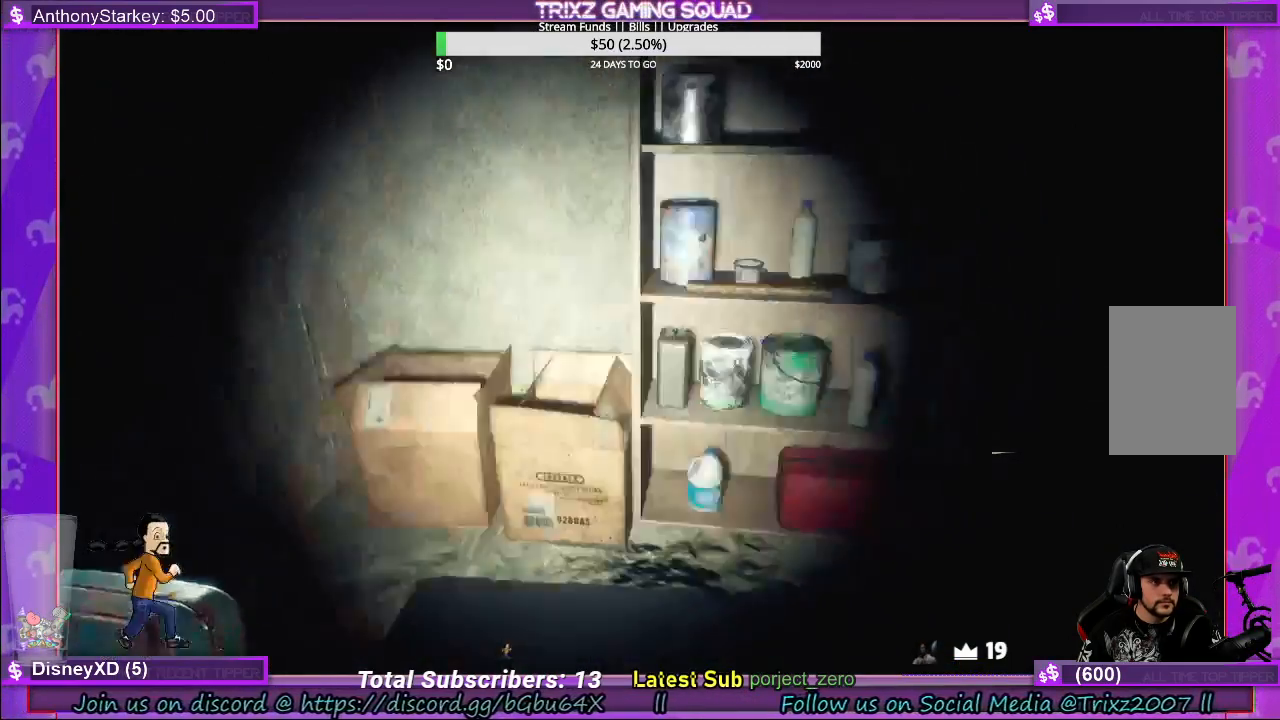
{"keys": ["a", "w"], "mouse": [], "events": [[100, "a", "down"], [383, "w", "down"]]}
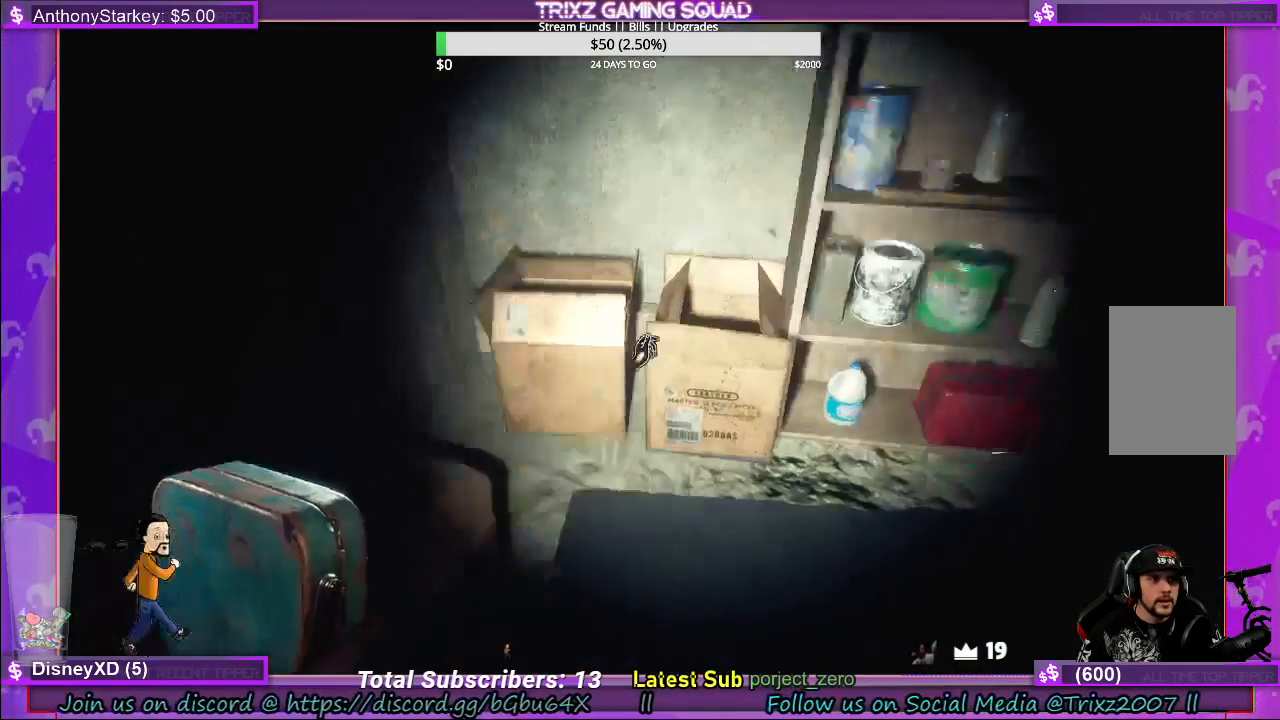
{"keys": ["w"], "mouse": [], "events": [[17, "w", "up"], [33, "a", "up"], [217, "w", "down"], [283, "d", "down"], [450, "d", "up"]]}
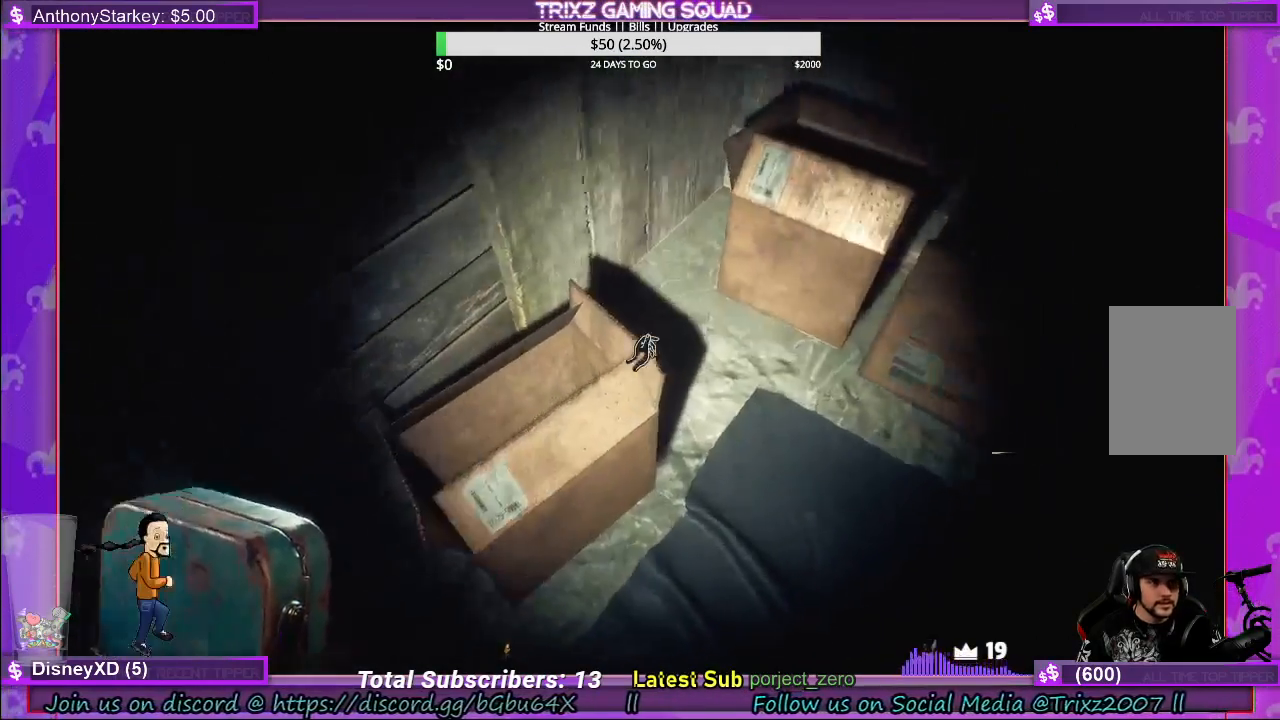
{"keys": [], "mouse": [], "events": [[50, "w", "up"], [100, "d", "down"], [217, "d", "up"]]}
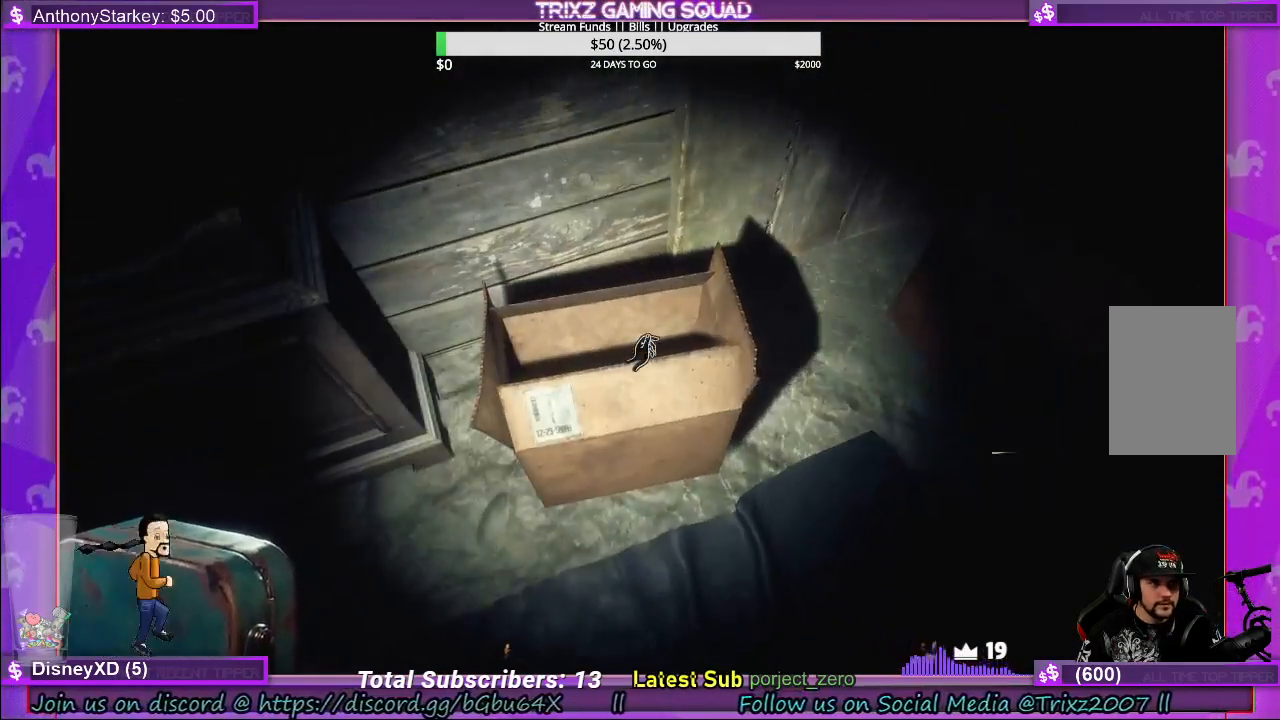
{"keys": [], "mouse": ["left"], "events": [[100, "mouse_left", "down"], [167, "mouse_left", "up"], [417, "mouse_left", "down"]]}
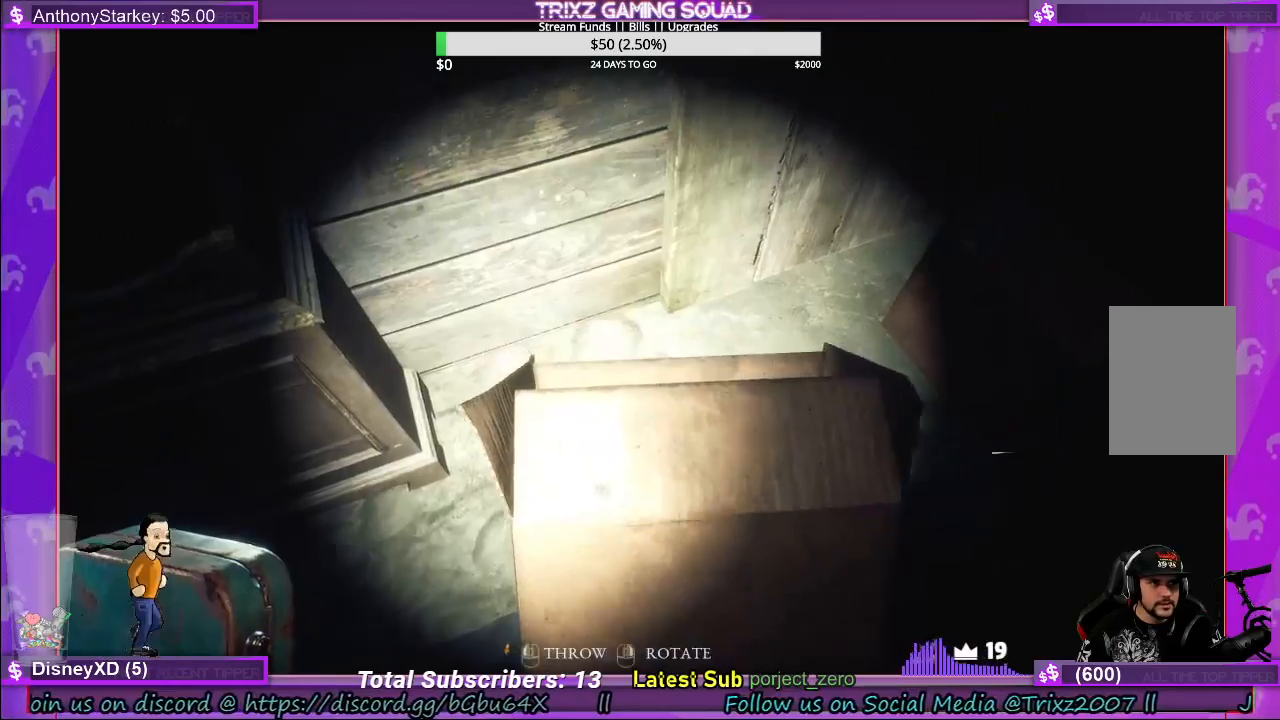
{"keys": [], "mouse": [], "events": [[17, "mouse_left", "up"]]}
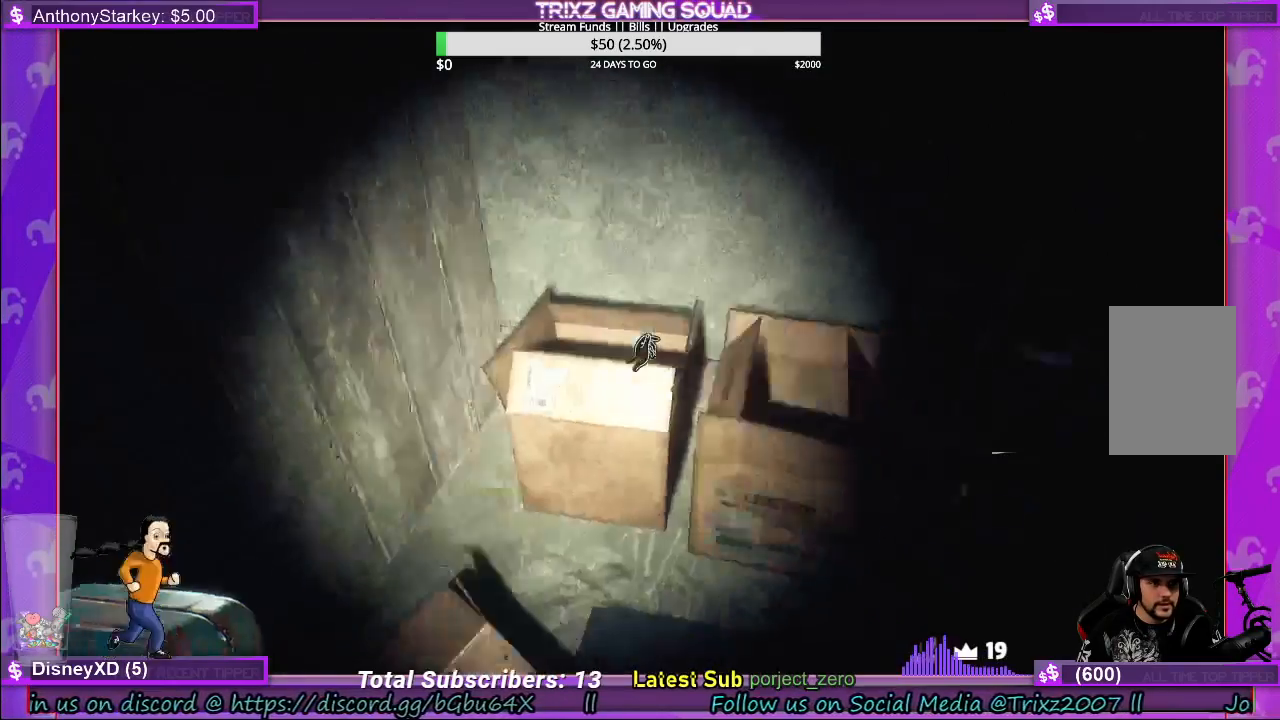
{"keys": [], "mouse": [], "events": [[50, "w", "down"], [433, "w", "up"]]}
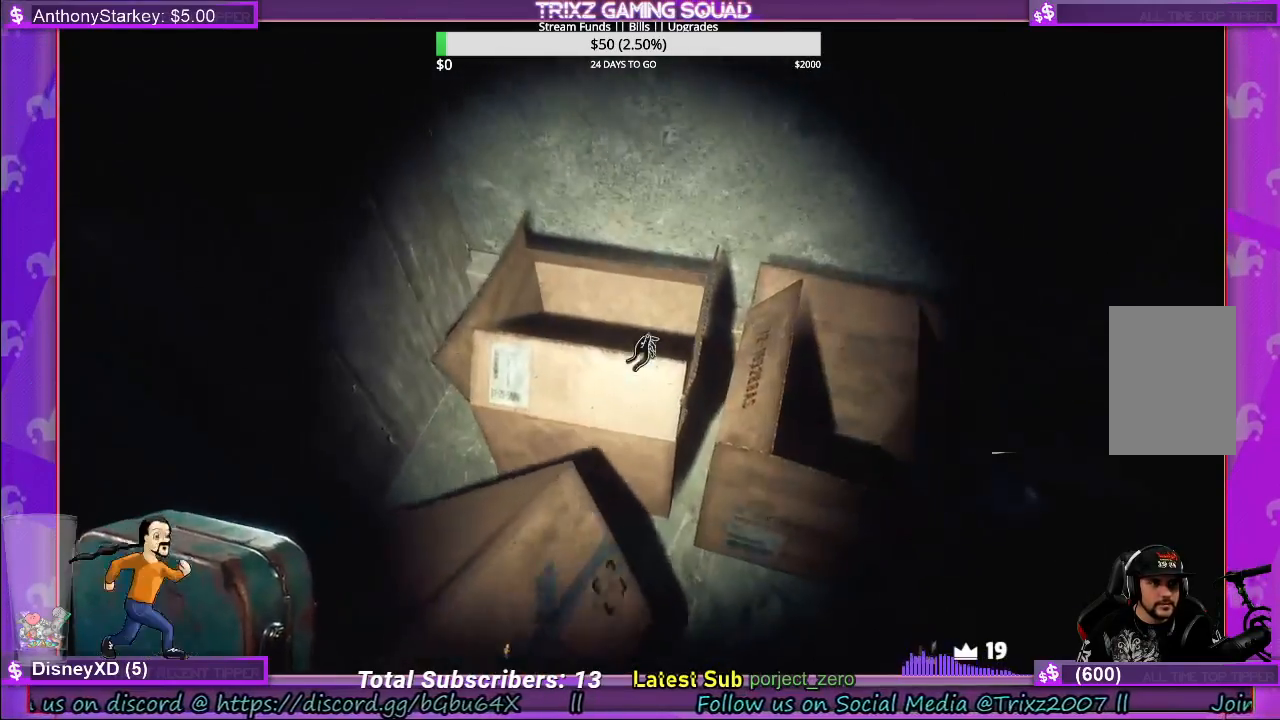
{"keys": ["w"], "mouse": [], "events": [[133, "d", "down"], [367, "d", "up"], [383, "w", "down"]]}
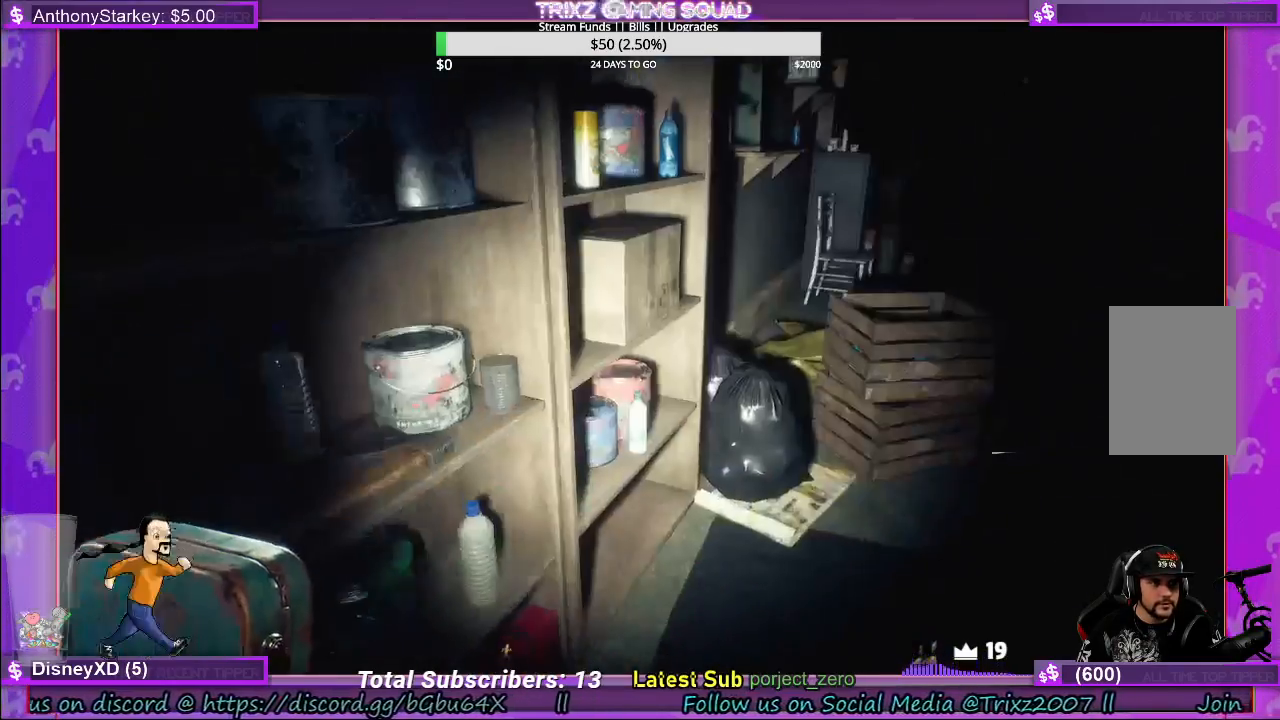
{"keys": ["w"], "mouse": [], "events": [[133, "d", "down"], [233, "shift", "down"], [333, "d", "up"], [350, "shift", "up"]]}
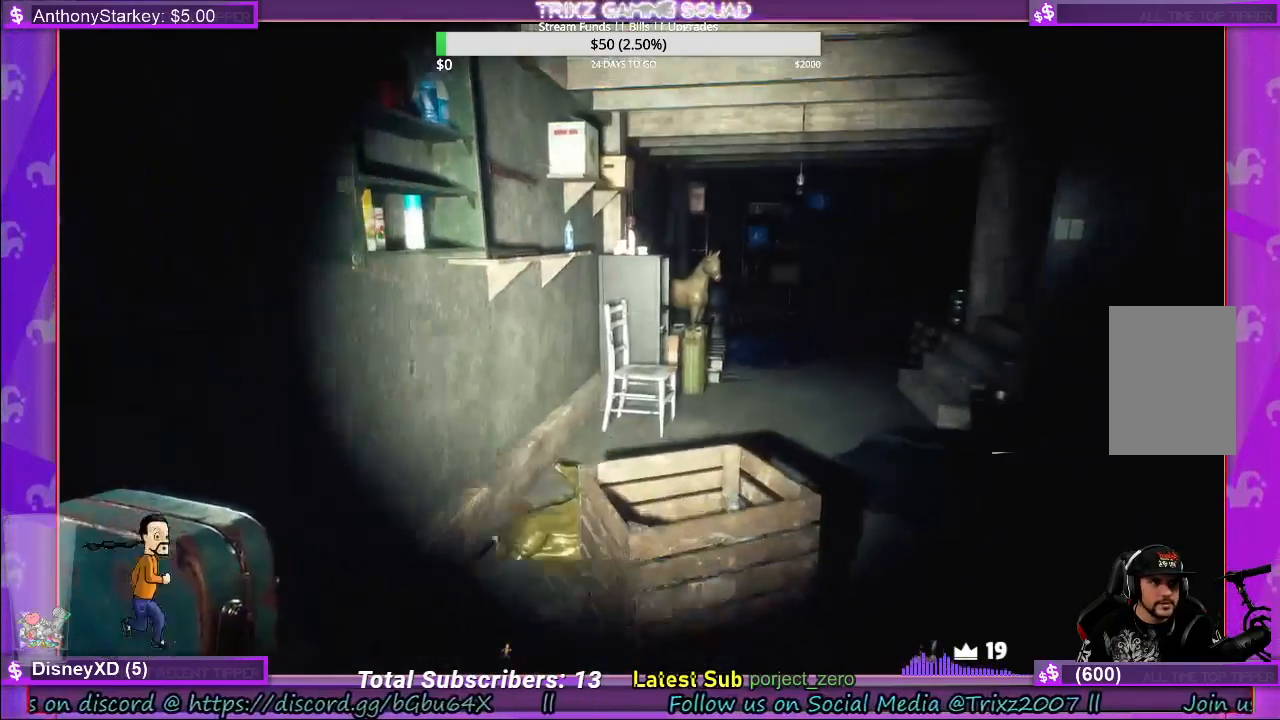
{"keys": ["f"], "mouse": [], "events": [[150, "f", "down"], [250, "f", "up"], [317, "w", "up"], [450, "f", "down"]]}